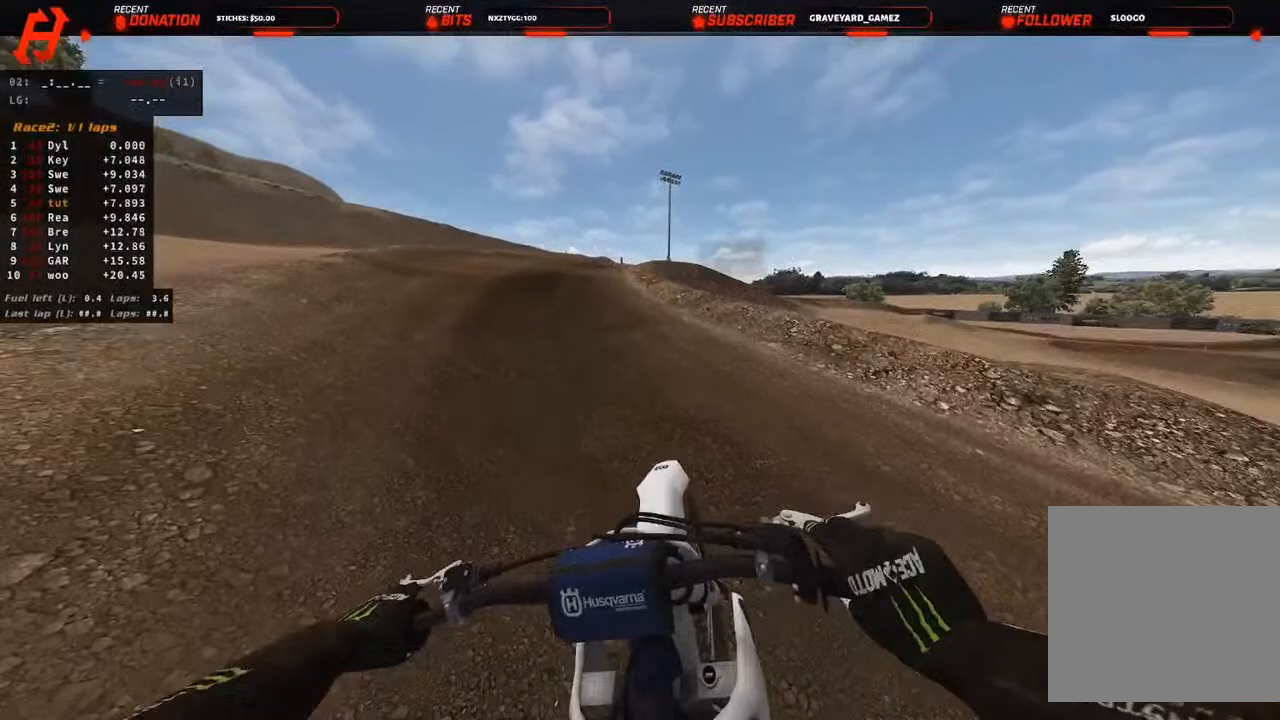
Gameplay with a controller (PlayStation layout); each line is a JSON object with the inputs held at the frame after it (dt_ms = milliseconds from this image to that frame). "events" lists button and stick changes between this image and that frame as [ms after this image, input, new state], when the widget could be followed in between.
{"dt_ms": 500, "buttons": ["R2"], "left_stick": "up-left", "right_stick": "right", "events": []}
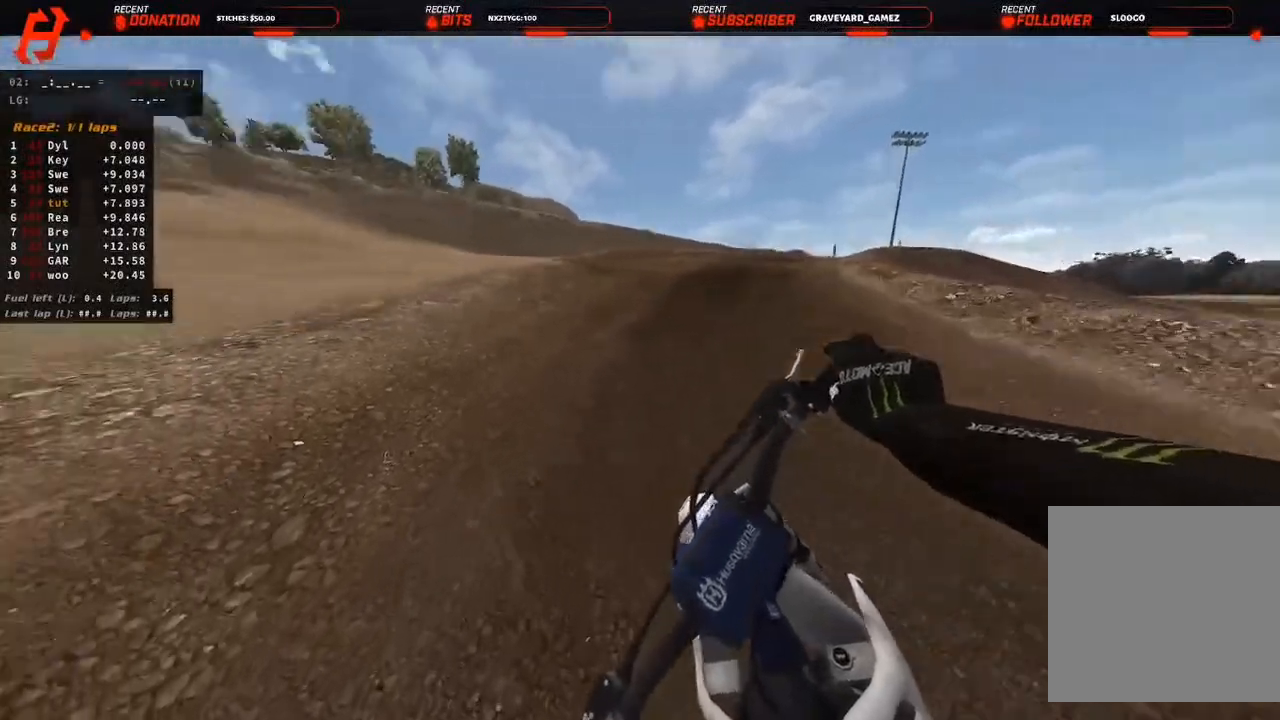
{"dt_ms": 500, "buttons": ["R2"], "left_stick": "up-left", "right_stick": "center", "events": [[400, "right_stick", "center"]]}
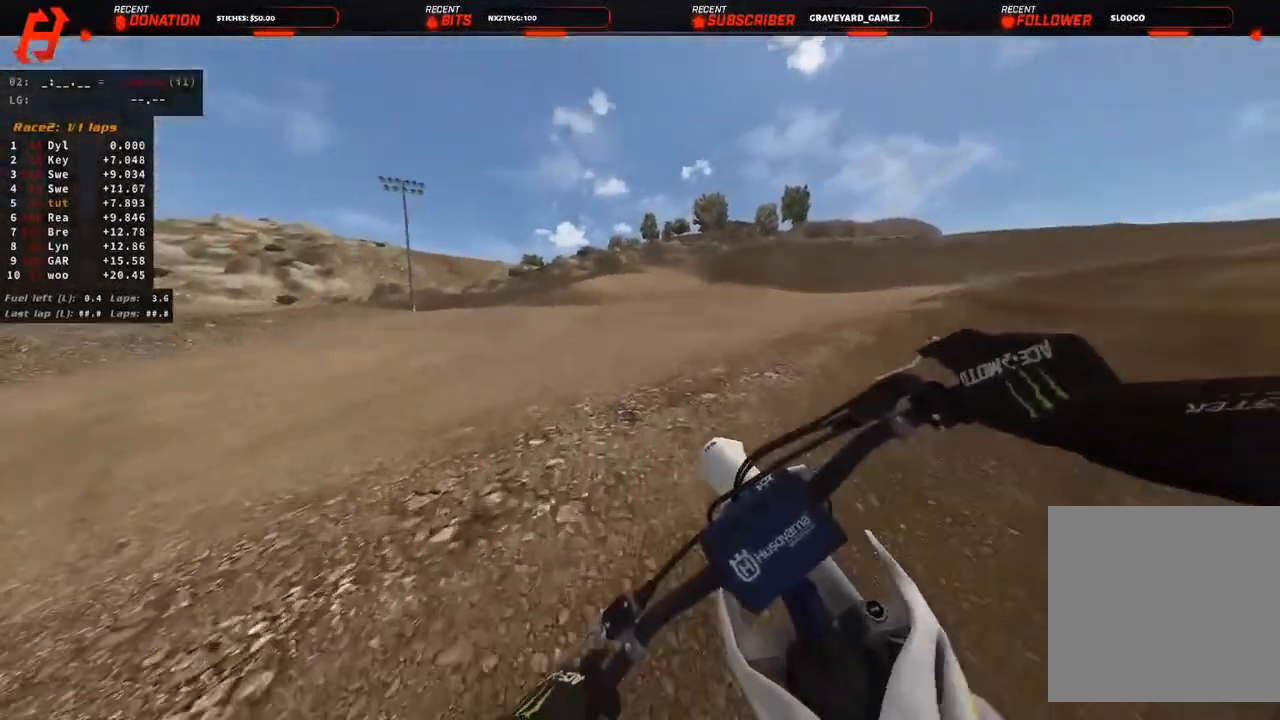
{"dt_ms": 500, "buttons": ["R2"], "left_stick": "up-left", "right_stick": "right", "events": [[167, "right_stick", "right"]]}
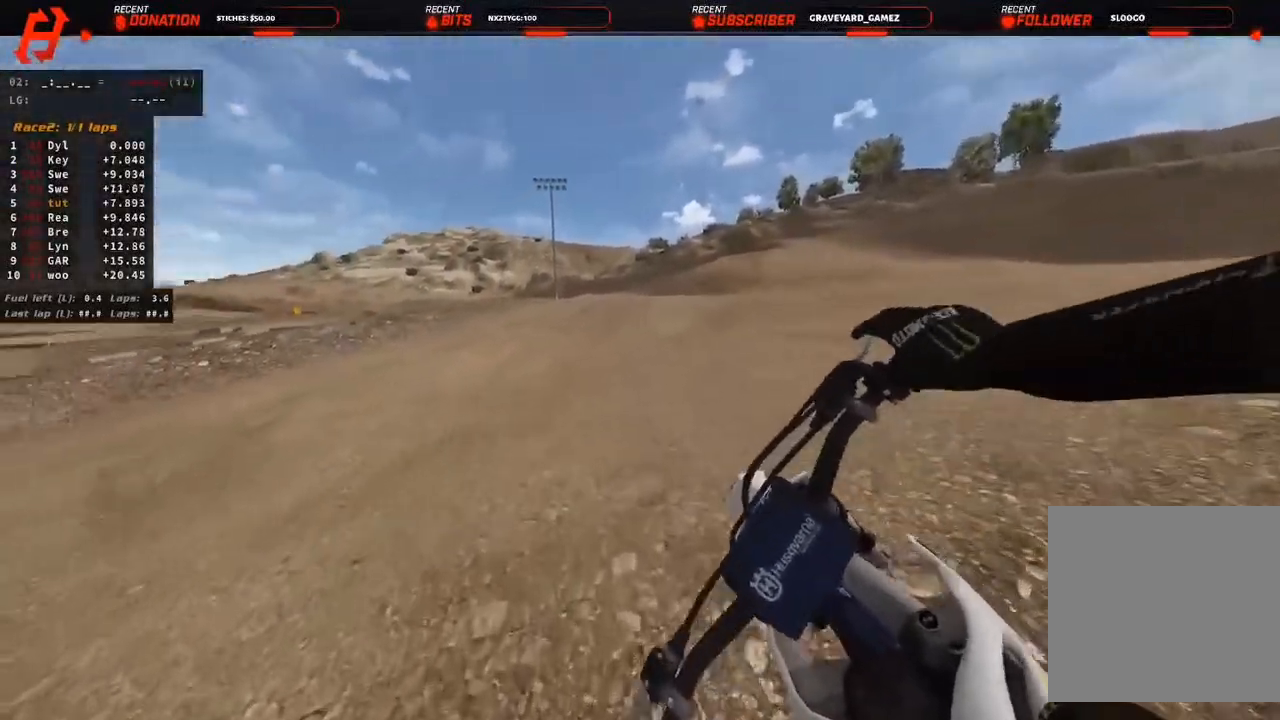
{"dt_ms": 500, "buttons": ["R2"], "left_stick": "up-left", "right_stick": "center", "events": [[217, "right_stick", "center"]]}
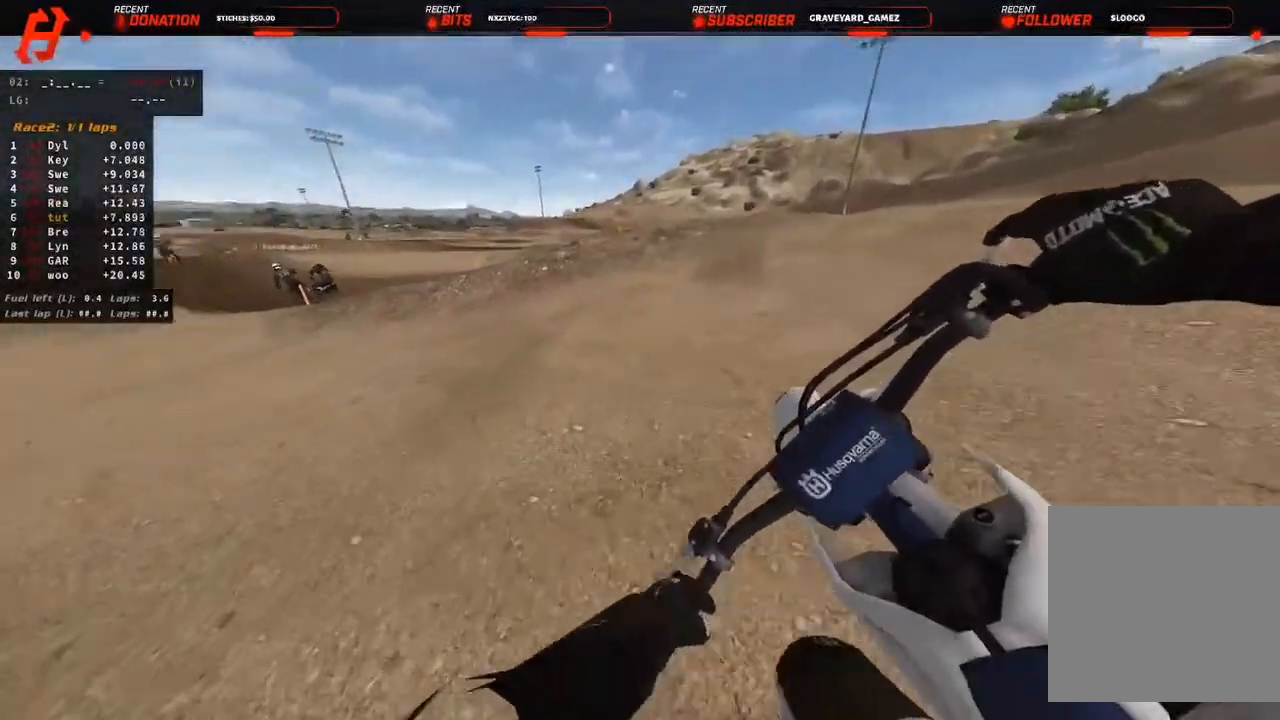
{"dt_ms": 500, "buttons": ["R2"], "left_stick": "up-left", "right_stick": "center", "events": []}
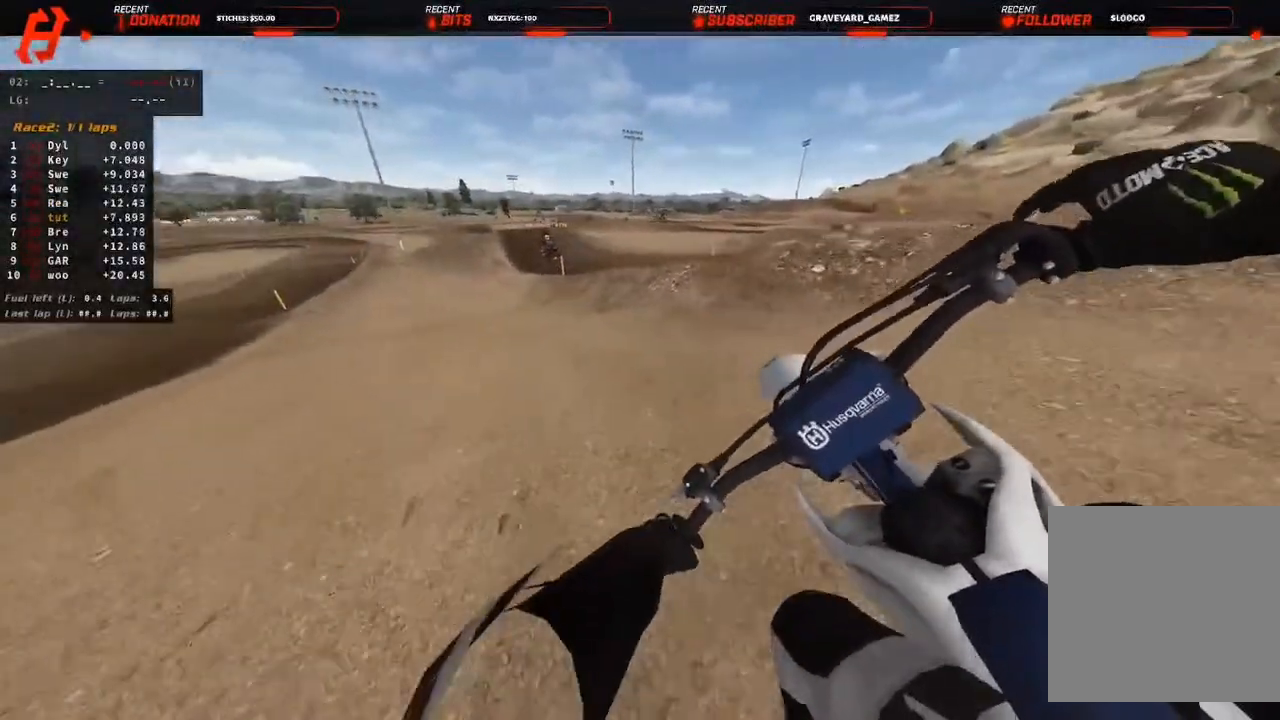
{"dt_ms": 500, "buttons": ["R2"], "left_stick": "up-left", "right_stick": "center", "events": [[67, "right_stick", "down"], [133, "right_stick", "center"]]}
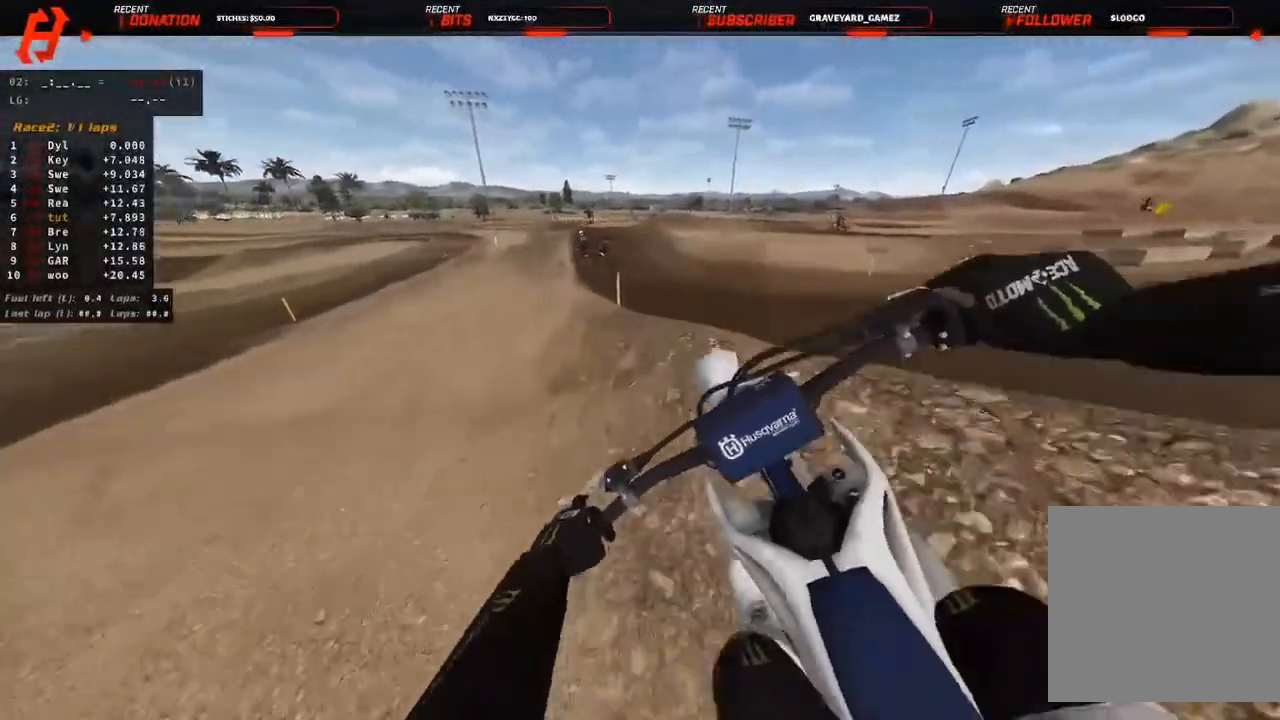
{"dt_ms": 500, "buttons": ["R2"], "left_stick": "up", "right_stick": "center", "events": [[217, "R3", "down"], [217, "right_stick", "down-right"], [250, "L1", "down"], [267, "left_stick", "up"], [283, "right_stick", "right"], [400, "L1", "up"], [400, "R3", "up"], [400, "right_stick", "center"]]}
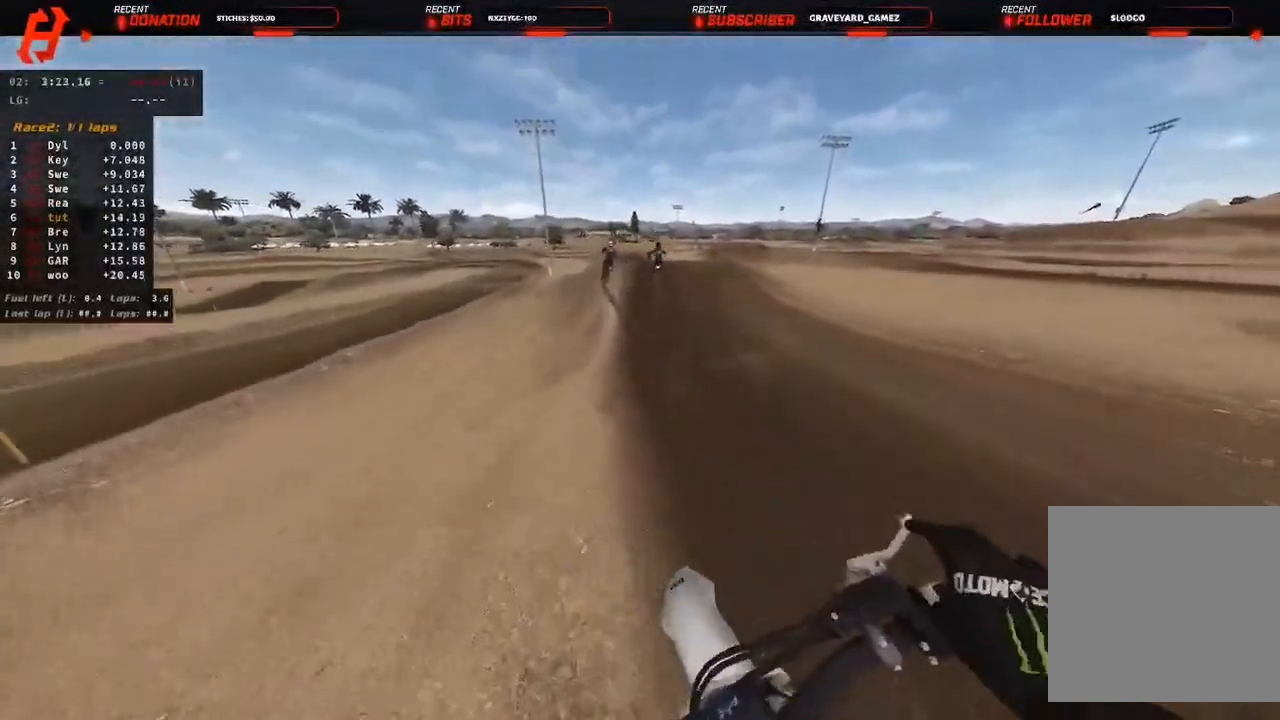
{"dt_ms": 500, "buttons": ["R2"], "left_stick": "center", "right_stick": "center", "events": [[67, "left_stick", "center"], [267, "R3", "down"], [383, "R3", "up"]]}
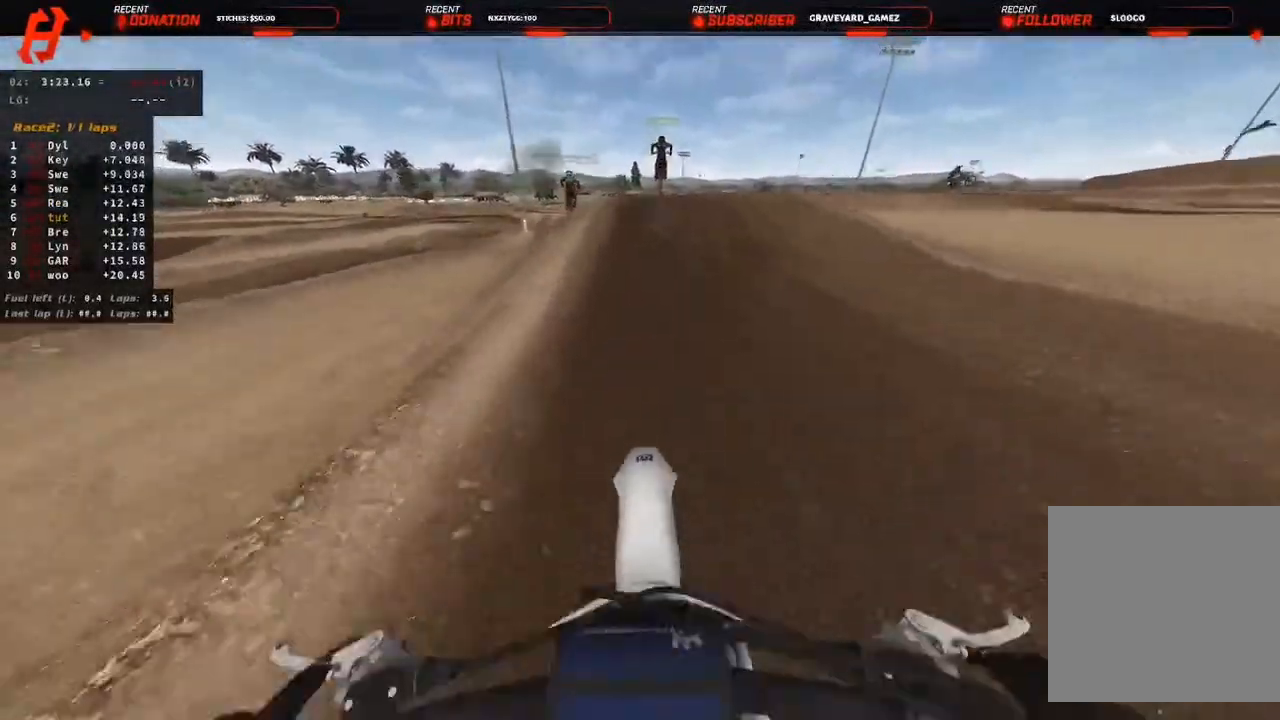
{"dt_ms": 500, "buttons": ["R2", "R3"], "left_stick": "up", "right_stick": "center", "events": [[100, "R3", "down"], [150, "right_stick", "down"], [233, "left_stick", "up"], [267, "R3", "up"], [267, "right_stick", "center"], [433, "R3", "down"], [433, "right_stick", "up-right"], [483, "right_stick", "center"]]}
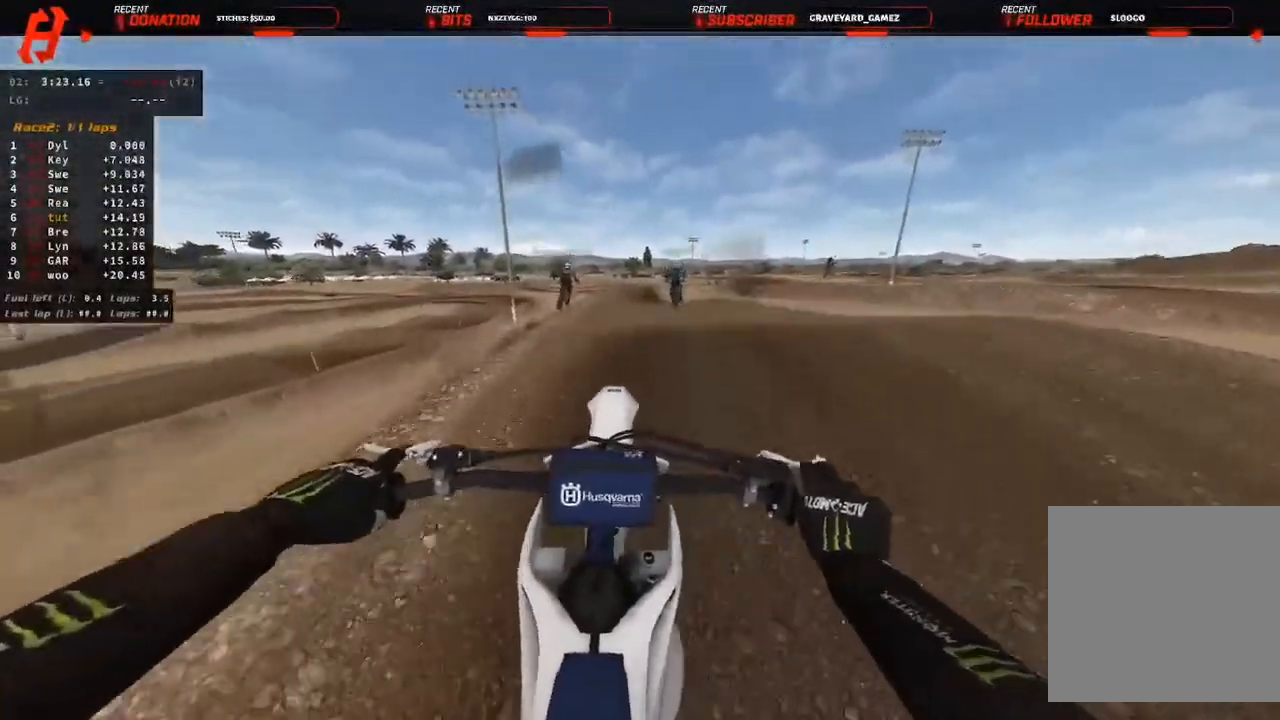
{"dt_ms": 500, "buttons": ["L1"], "left_stick": "up-left", "right_stick": "down-right", "events": [[67, "R3", "up"], [167, "R3", "down"], [183, "right_stick", "down"], [317, "R3", "up"], [400, "R2", "up"], [433, "L1", "down"], [500, "left_stick", "up-left"], [500, "right_stick", "down-right"]]}
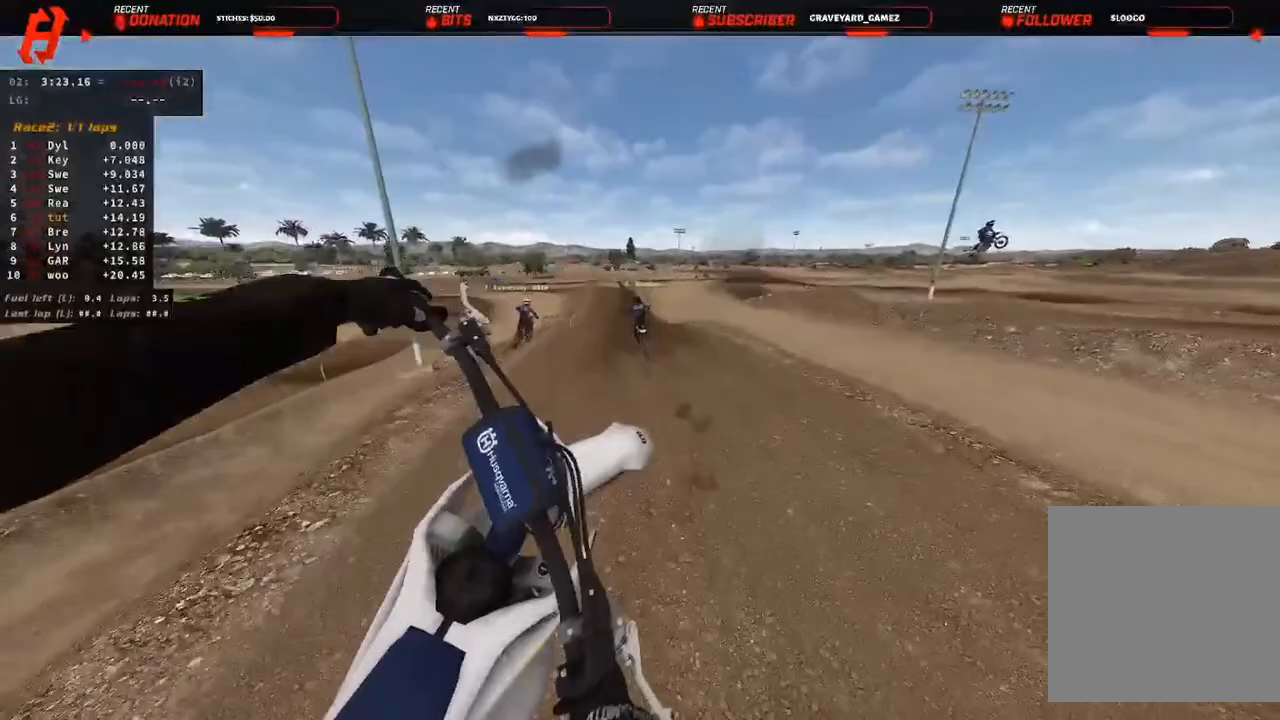
{"dt_ms": 500, "buttons": ["R2"], "left_stick": "up-left", "right_stick": "center", "events": [[67, "L1", "up"], [83, "R2", "down"], [267, "R2", "up"], [333, "right_stick", "center"], [367, "R2", "down"]]}
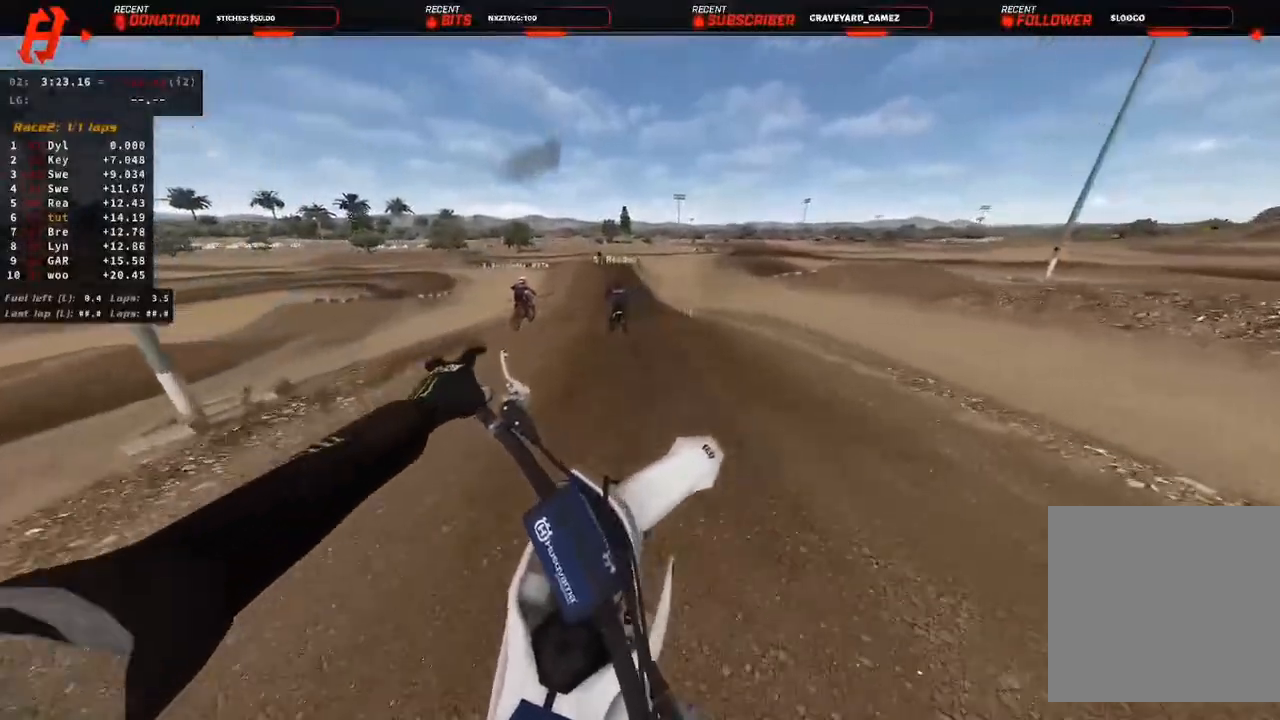
{"dt_ms": 500, "buttons": ["R2", "TOUCHPAD"], "left_stick": "center", "right_stick": "down", "events": [[17, "R3", "down"], [17, "right_stick", "right"], [117, "right_stick", "center"], [183, "R3", "up"], [250, "left_stick", "center"], [450, "TOUCHPAD", "down"], [500, "right_stick", "down"]]}
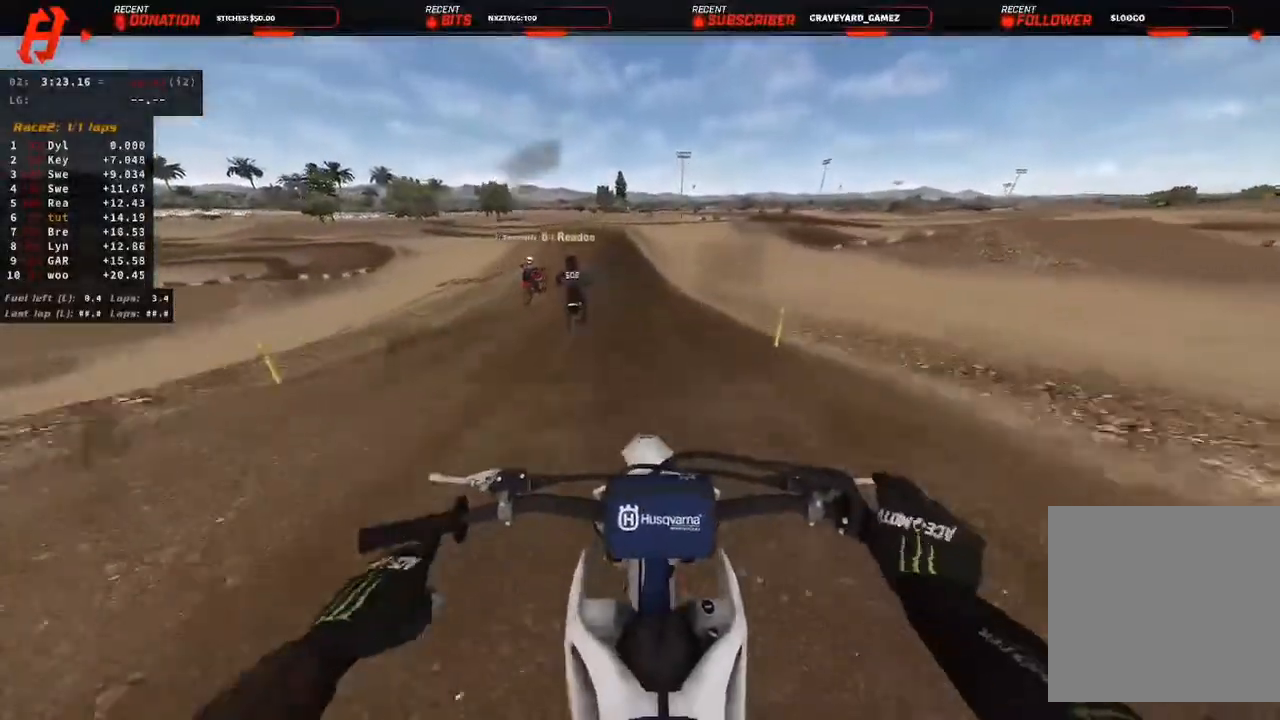
{"dt_ms": 1000, "buttons": ["L2"], "left_stick": "center", "right_stick": "down"}
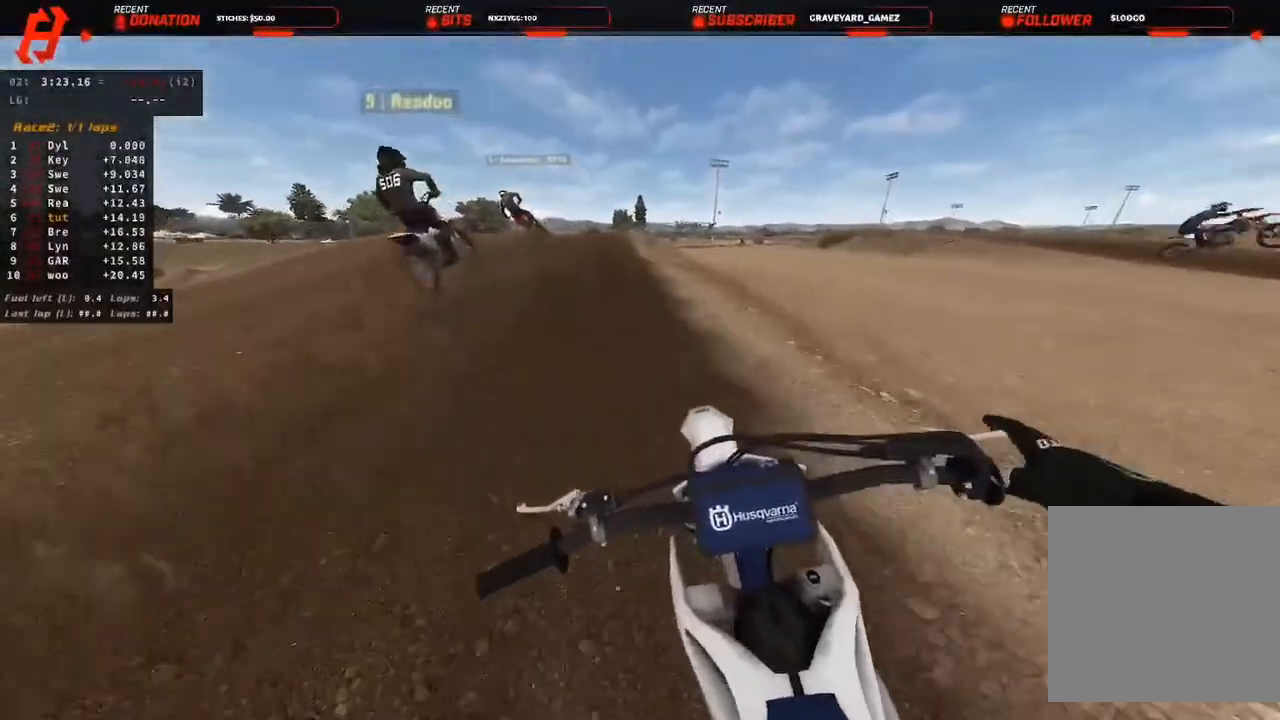
{"dt_ms": 500, "buttons": [], "left_stick": "up-left", "right_stick": "down", "events": [[67, "R3", "down"], [183, "R3", "up"], [183, "left_stick", "up-left"], [250, "L2", "up"]]}
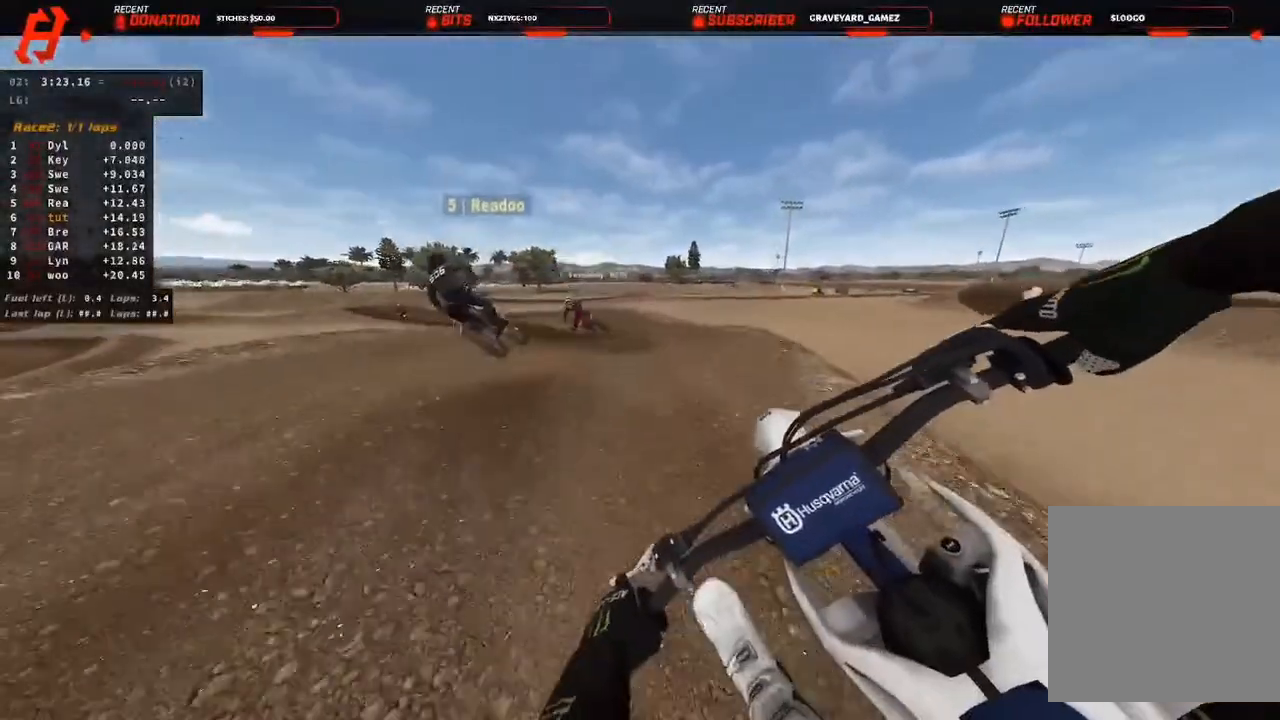
{"dt_ms": 500, "buttons": ["R2"], "left_stick": "up-left", "right_stick": "center", "events": [[150, "R2", "down"], [233, "R3", "down"], [250, "right_stick", "down-right"], [400, "R3", "up"], [400, "right_stick", "center"]]}
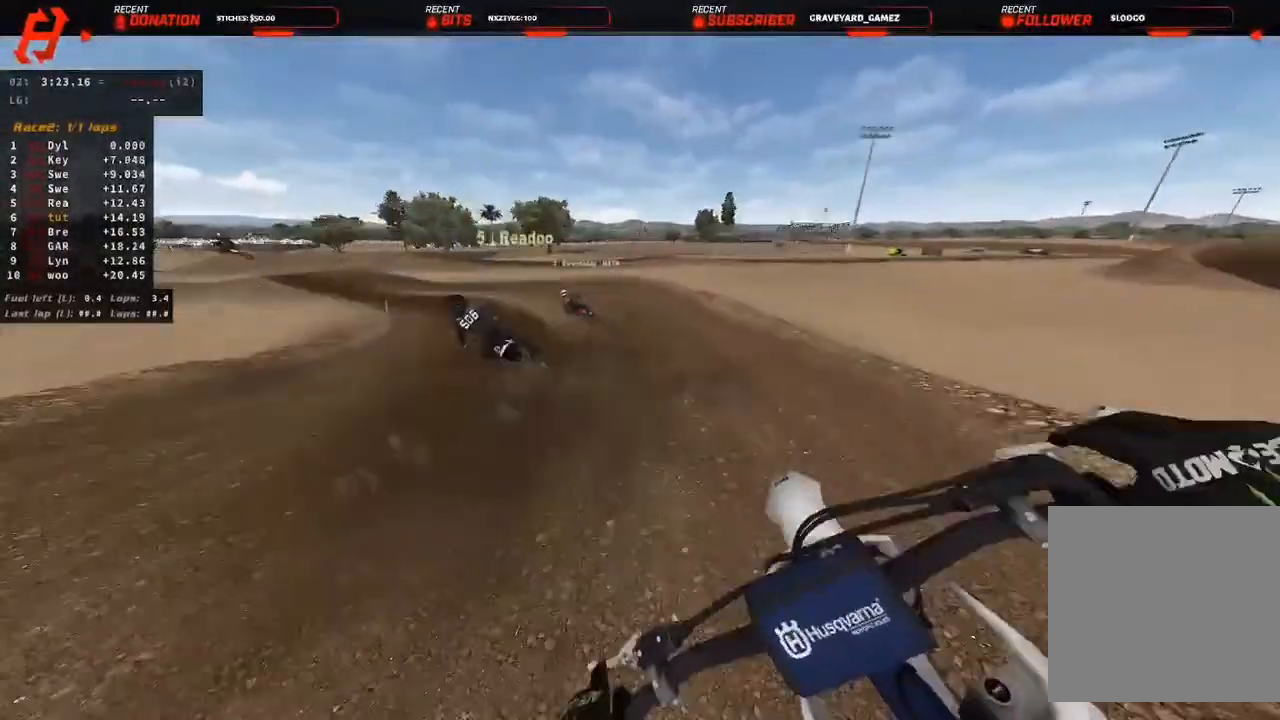
{"dt_ms": 500, "buttons": ["R2"], "left_stick": "up-left", "right_stick": "center", "events": [[183, "R3", "down"], [200, "right_stick", "down-right"], [300, "R3", "up"], [333, "right_stick", "center"]]}
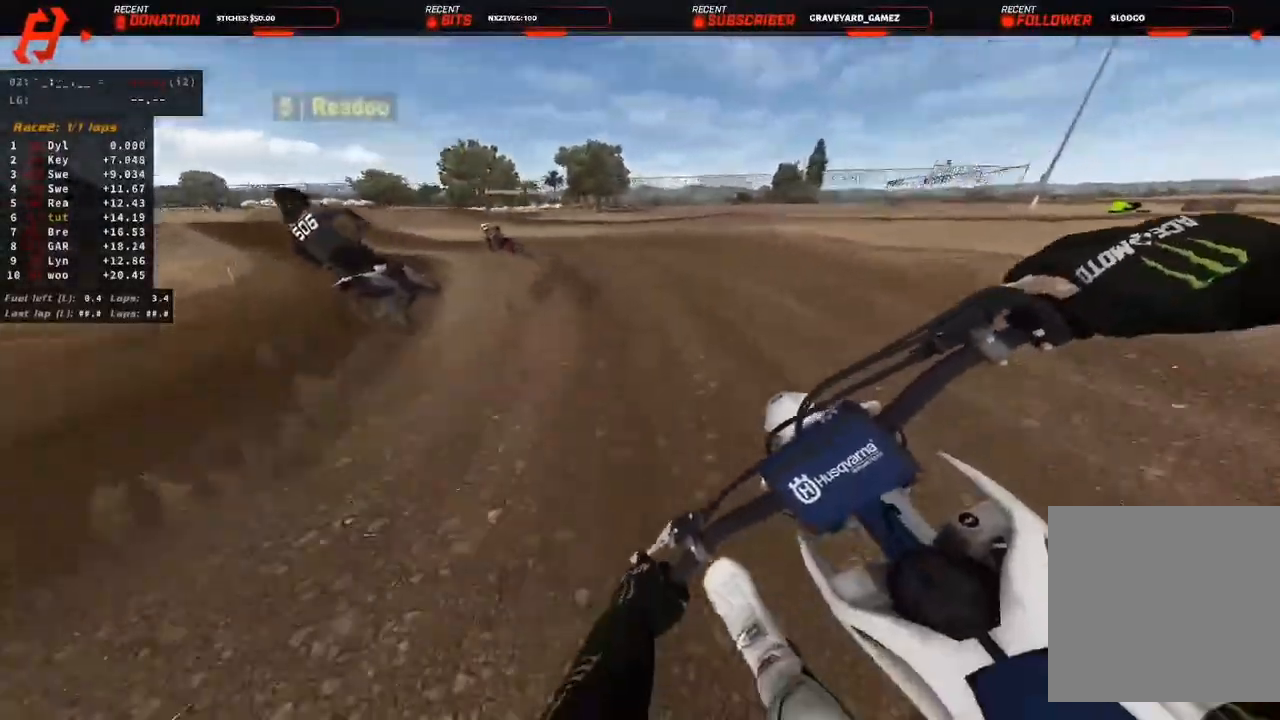
{"dt_ms": 500, "buttons": ["R2"], "left_stick": "up-left", "right_stick": "center", "events": []}
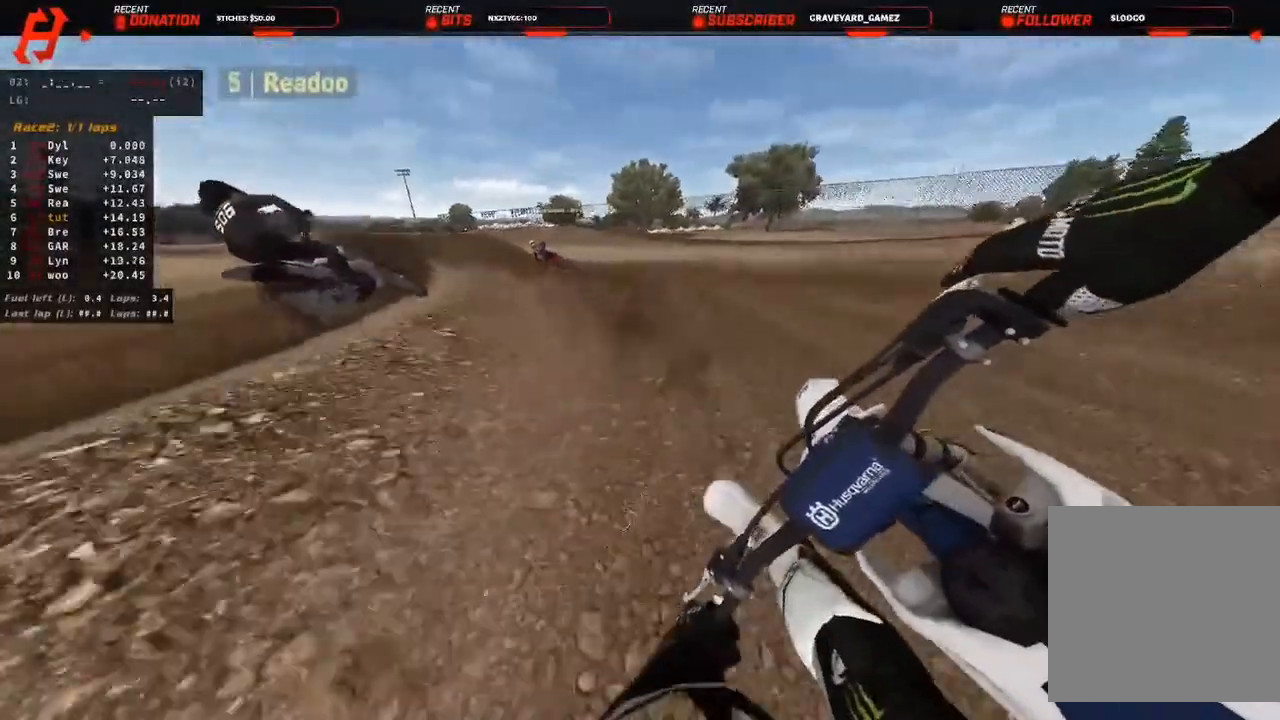
{"dt_ms": 500, "buttons": ["R2"], "left_stick": "up-left", "right_stick": "center", "events": [[83, "right_stick", "down-right"], [500, "right_stick", "center"]]}
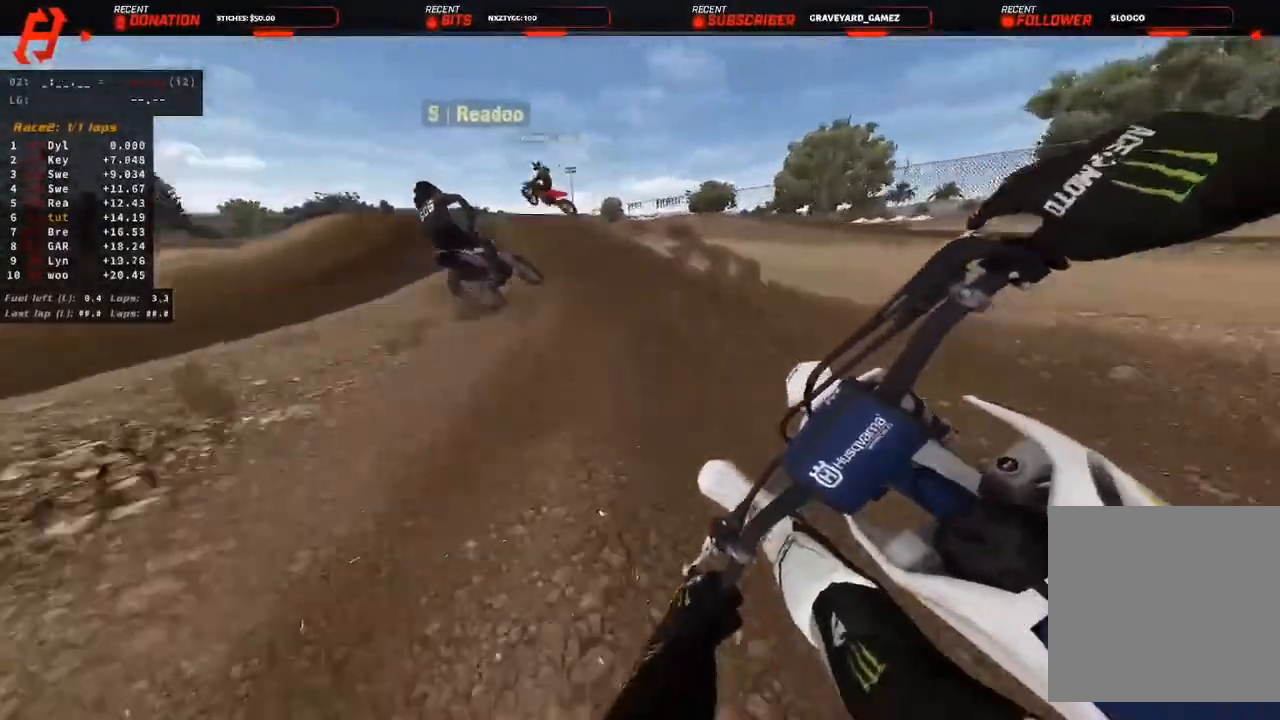
{"dt_ms": 500, "buttons": ["R2", "R3"], "left_stick": "up-left", "right_stick": "right", "events": [[167, "R3", "down"], [283, "R3", "up"], [483, "R3", "down"], [500, "right_stick", "right"]]}
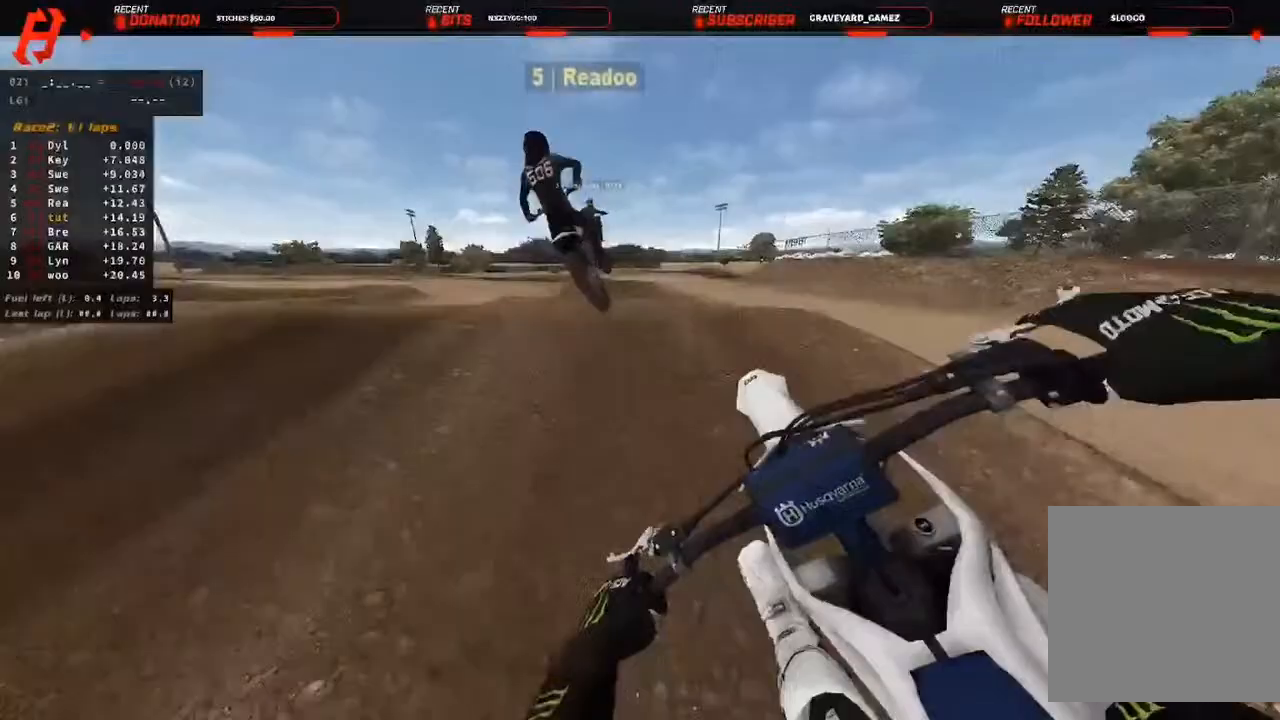
{"dt_ms": 500, "buttons": [], "left_stick": "up-left", "right_stick": "center", "events": [[33, "R2", "up"], [100, "R3", "up"], [100, "right_stick", "center"]]}
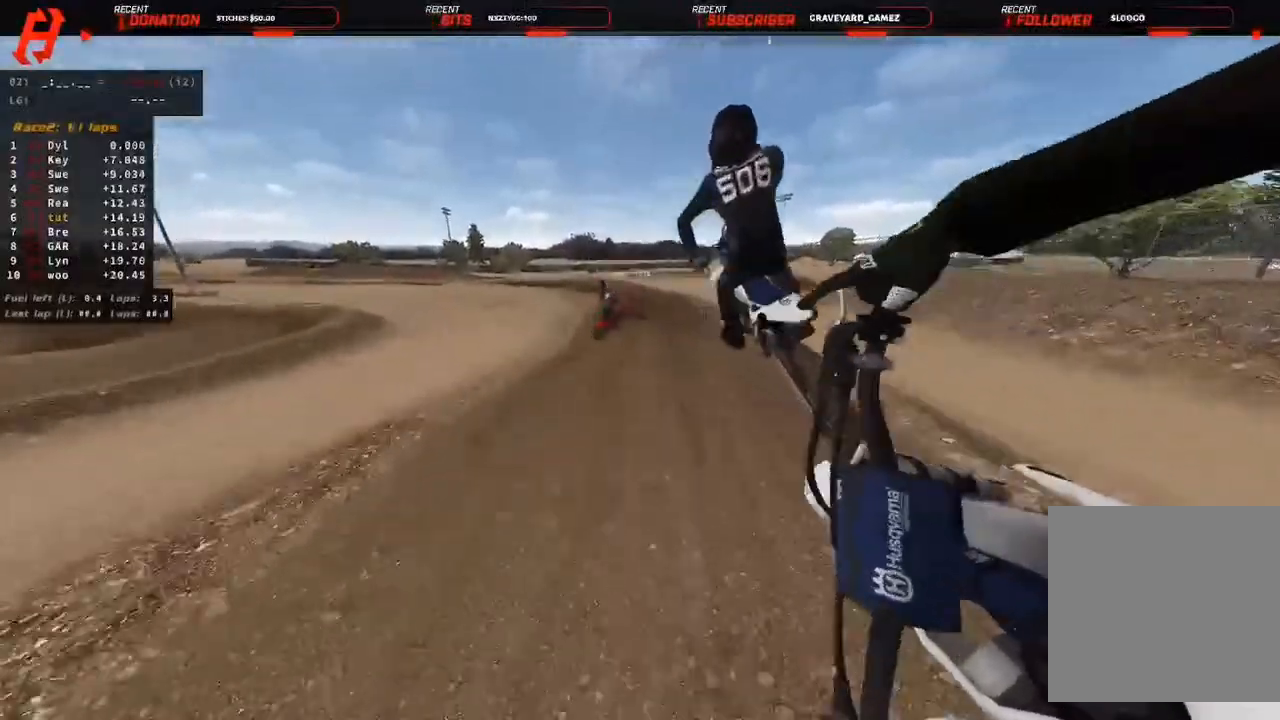
{"dt_ms": 500, "buttons": ["R2"], "left_stick": "up-left", "right_stick": "center", "events": [[100, "R2", "down"], [150, "R3", "down"], [150, "right_stick", "down-right"], [317, "R3", "up"], [317, "right_stick", "center"]]}
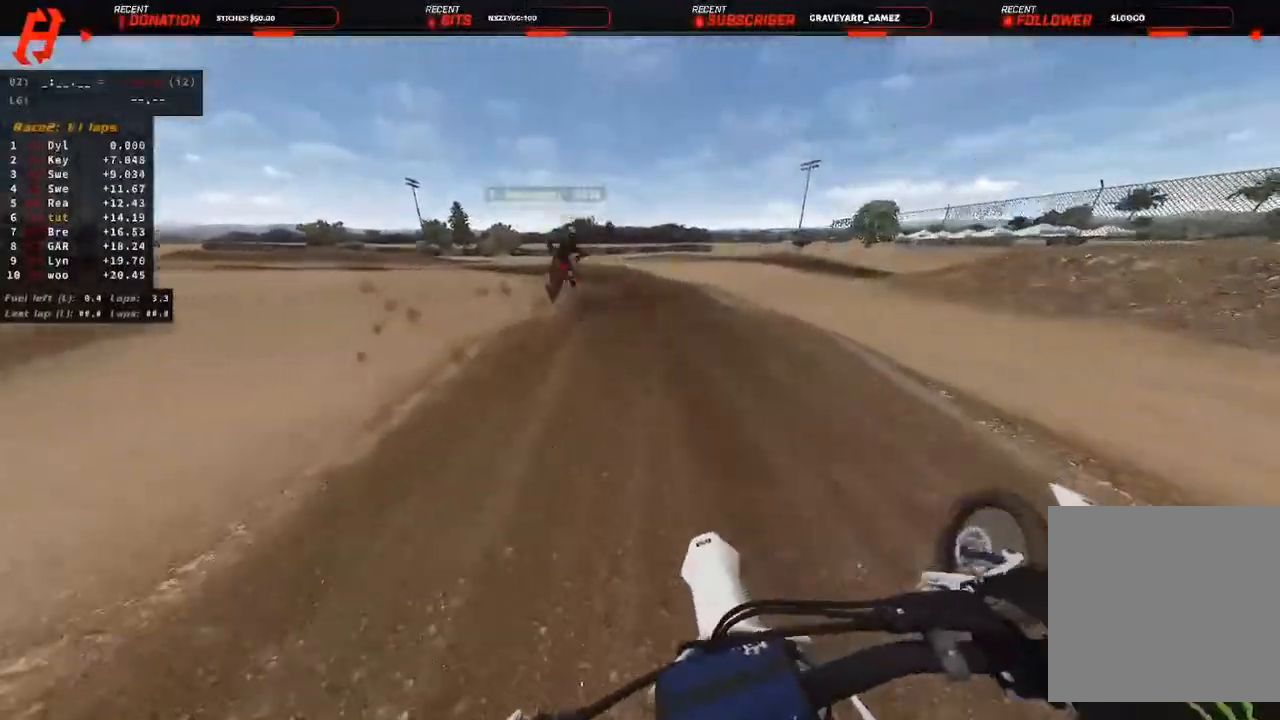
{"dt_ms": 500, "buttons": ["R2"], "left_stick": "up-left", "right_stick": "center", "events": [[33, "right_stick", "up"], [50, "left_stick", "up"], [450, "right_stick", "center"], [467, "left_stick", "up-left"]]}
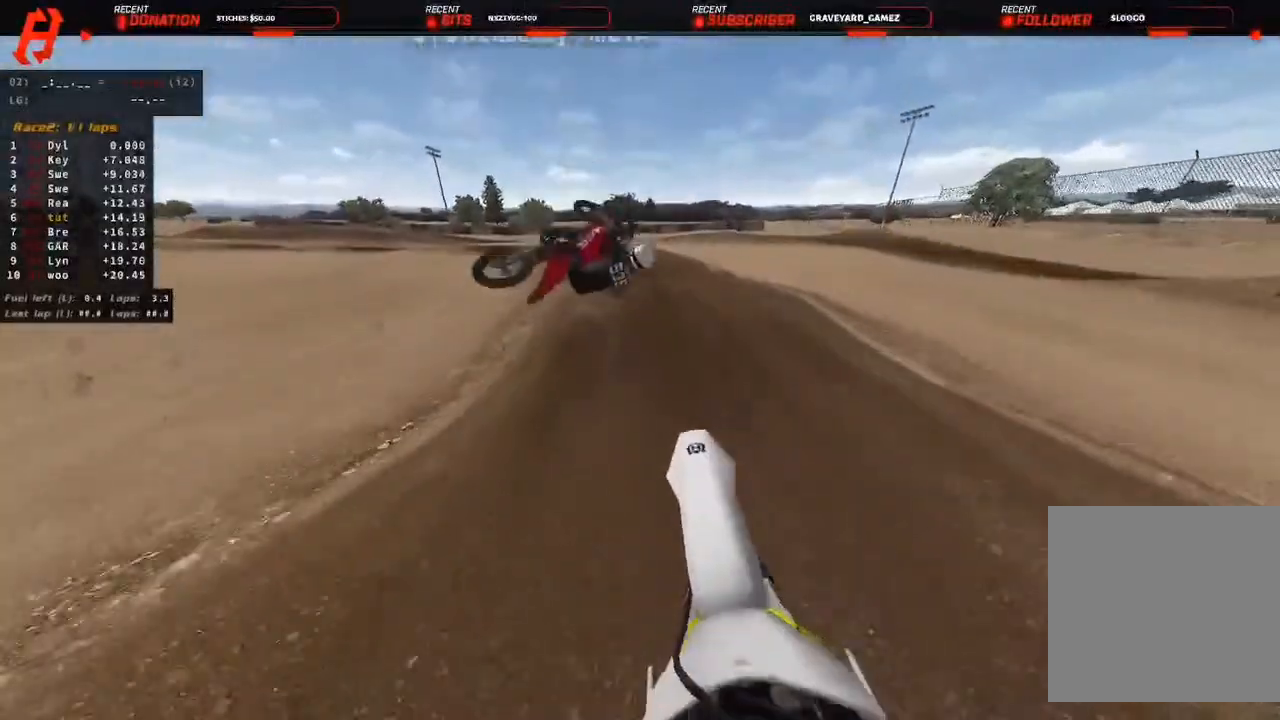
{"dt_ms": 500, "buttons": ["R2"], "left_stick": "up-left", "right_stick": "center", "events": [[250, "right_stick", "up"], [267, "R2", "up"], [350, "right_stick", "up-left"], [467, "R2", "down"], [500, "right_stick", "center"]]}
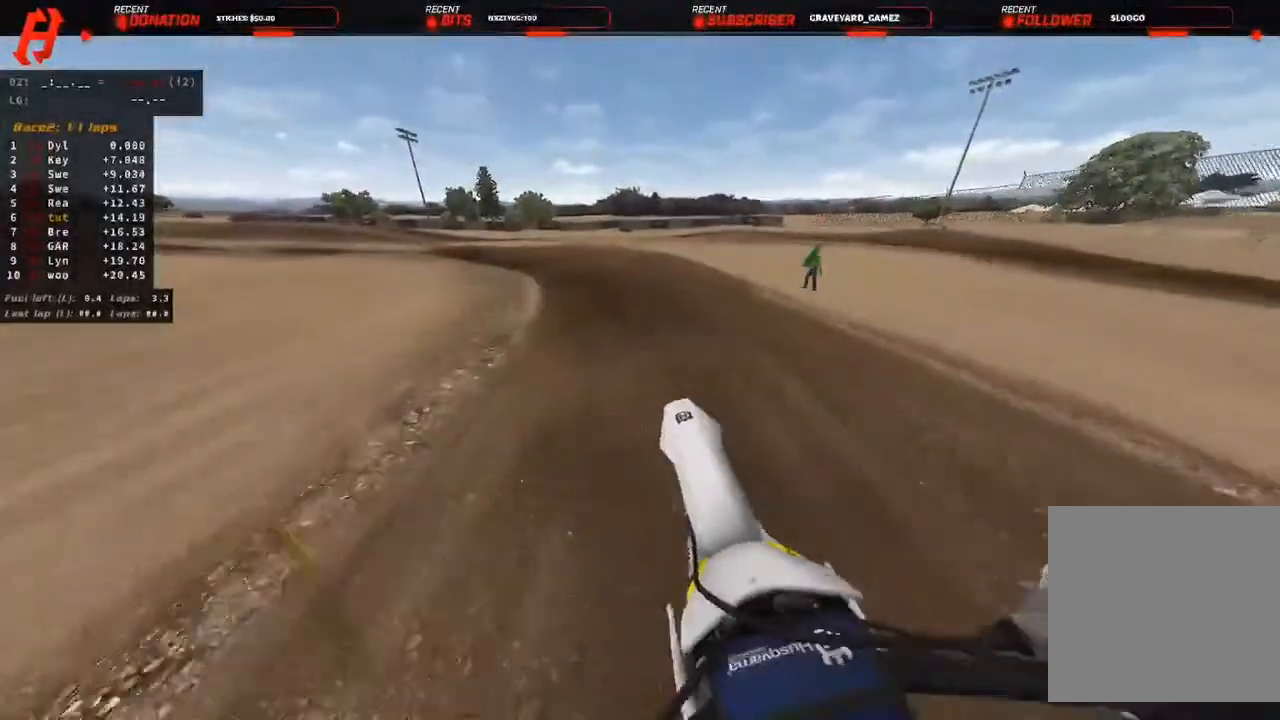
{"dt_ms": 500, "buttons": ["R2"], "left_stick": "up-left", "right_stick": "down-right", "events": [[300, "R3", "down"], [333, "right_stick", "down-right"], [450, "R3", "up"]]}
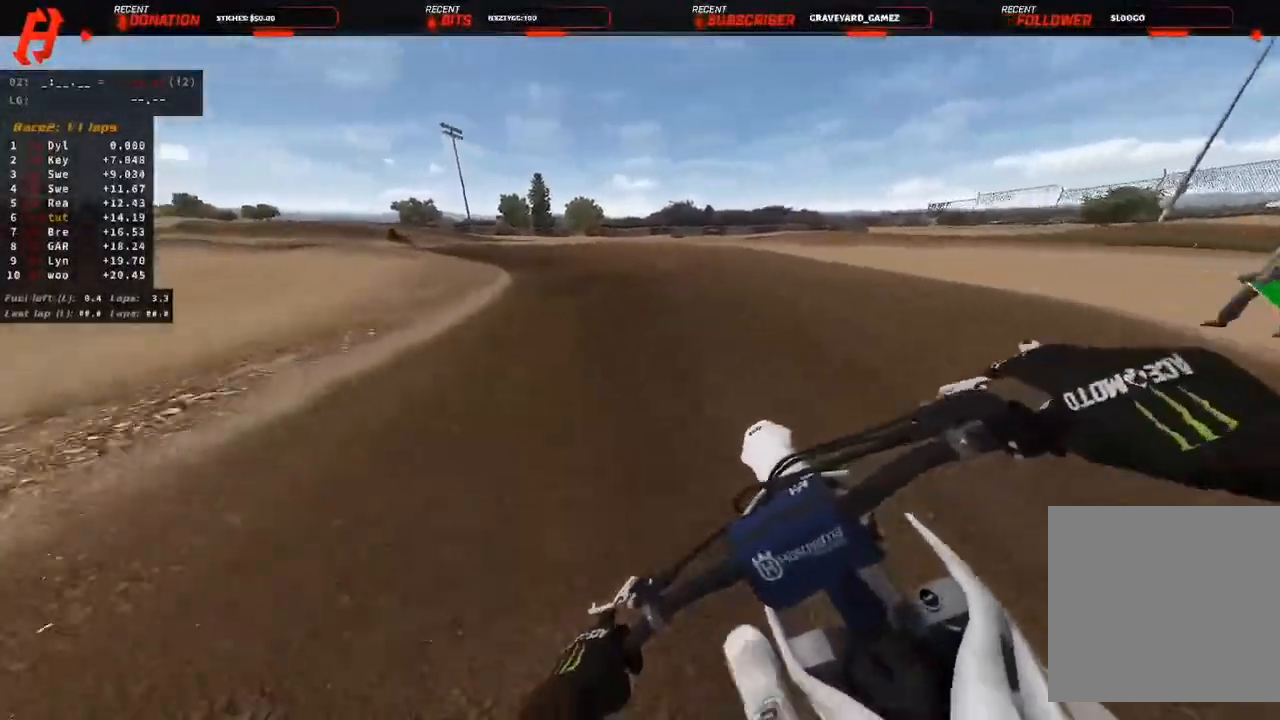
{"dt_ms": 500, "buttons": ["R2"], "left_stick": "up-left", "right_stick": "down", "events": [[267, "right_stick", "down"]]}
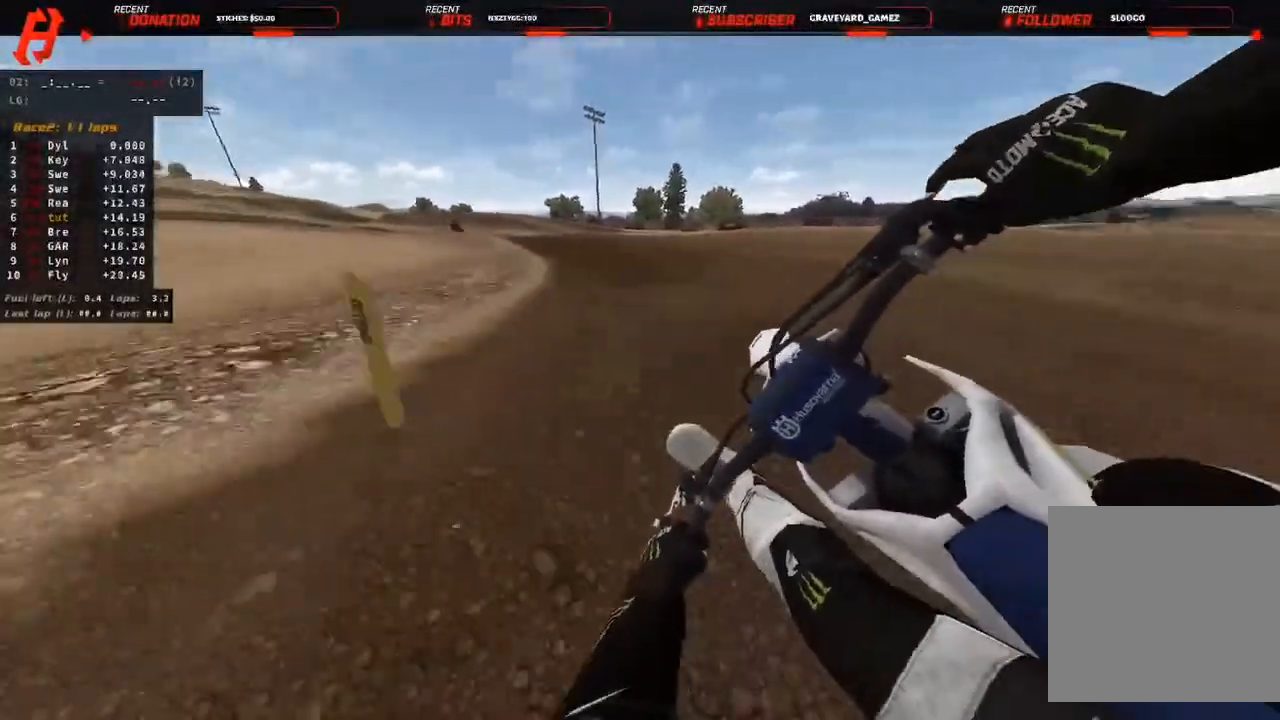
{"dt_ms": 500, "buttons": ["R2"], "left_stick": "up-left", "right_stick": "center", "events": [[133, "R3", "down"], [283, "R3", "up"], [283, "right_stick", "center"]]}
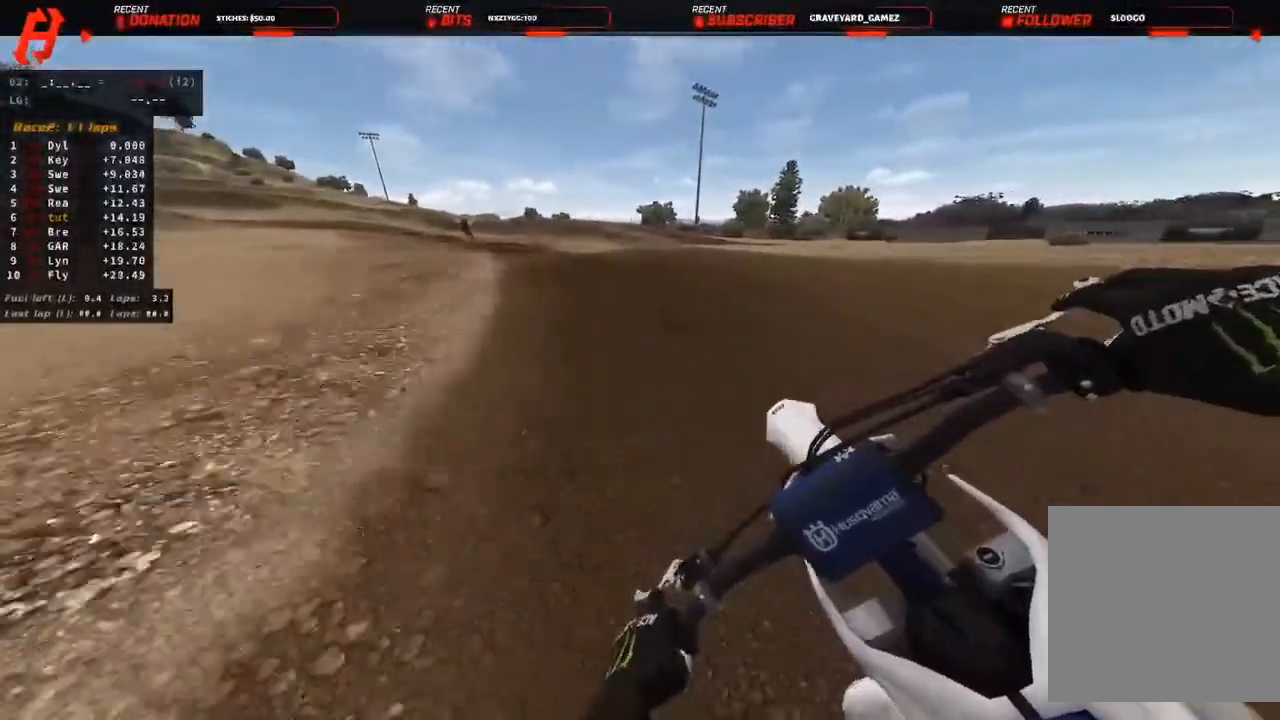
{"dt_ms": 500, "buttons": ["R2"], "left_stick": "up-left", "right_stick": "down-right", "events": [[33, "R3", "down"], [33, "right_stick", "down"], [150, "R3", "up"], [150, "right_stick", "center"], [467, "right_stick", "down-right"]]}
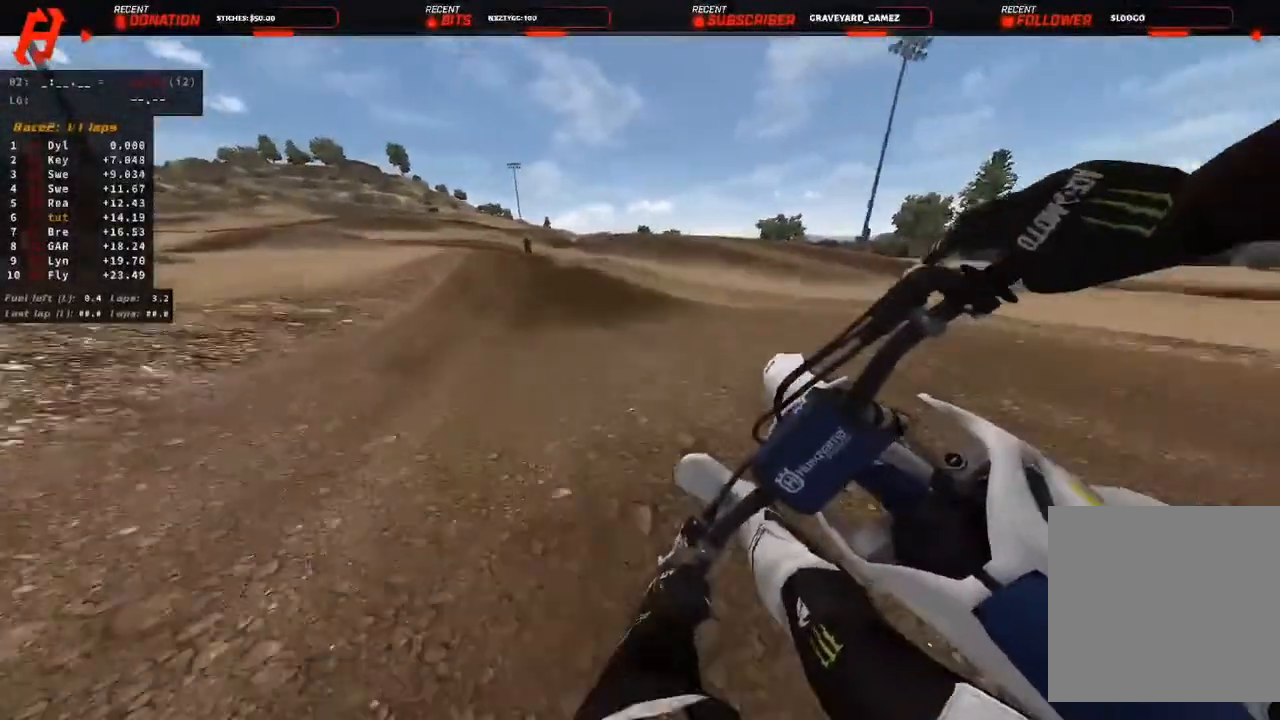
{"dt_ms": 500, "buttons": ["R2"], "left_stick": "left", "right_stick": "right", "events": [[50, "R3", "down"], [183, "right_stick", "right"], [200, "R3", "up"], [300, "left_stick", "left"]]}
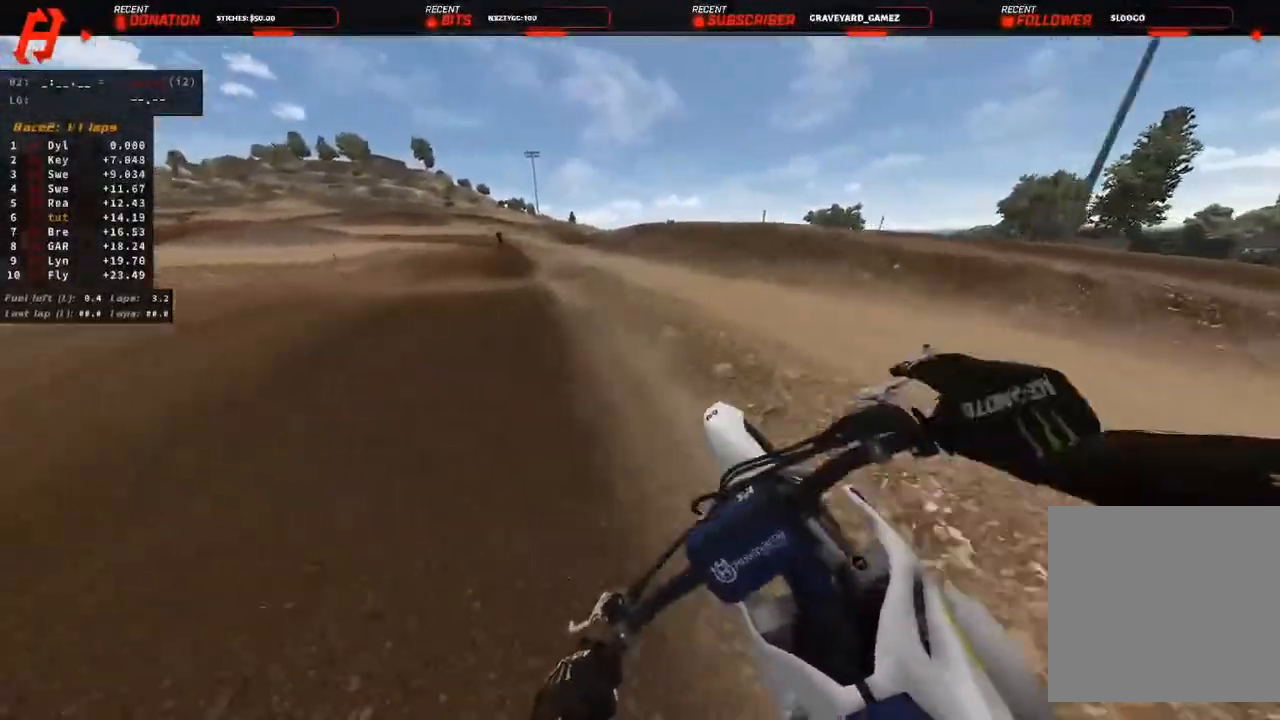
{"dt_ms": 500, "buttons": ["R2"], "left_stick": "up-left", "right_stick": "up-right", "events": [[17, "R3", "down"], [83, "R3", "up"], [100, "right_stick", "down-right"], [167, "R3", "down"], [167, "right_stick", "right"], [350, "R3", "up"], [367, "left_stick", "up-left"], [433, "right_stick", "up-right"]]}
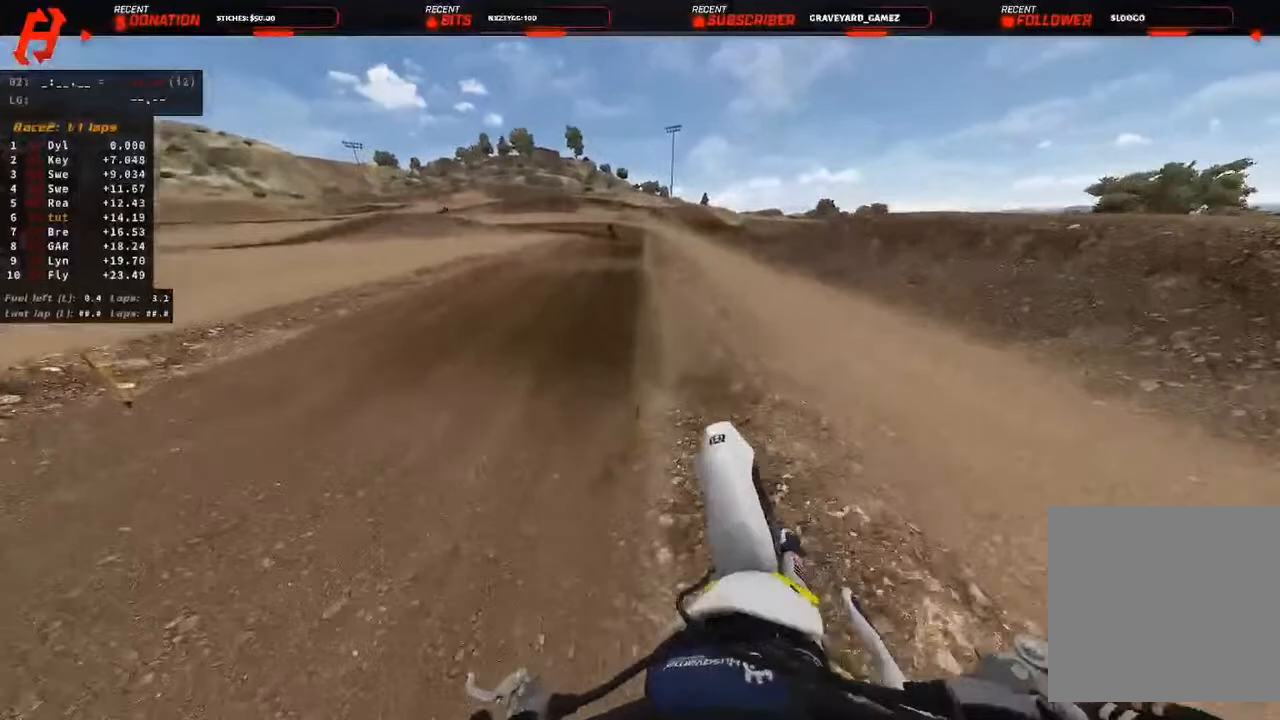
{"dt_ms": 500, "buttons": ["R2", "R3"], "left_stick": "up-left", "right_stick": "down", "events": [[267, "R3", "down"], [283, "right_stick", "down"], [333, "R3", "up"], [333, "right_stick", "center"], [433, "R3", "down"], [433, "right_stick", "down"]]}